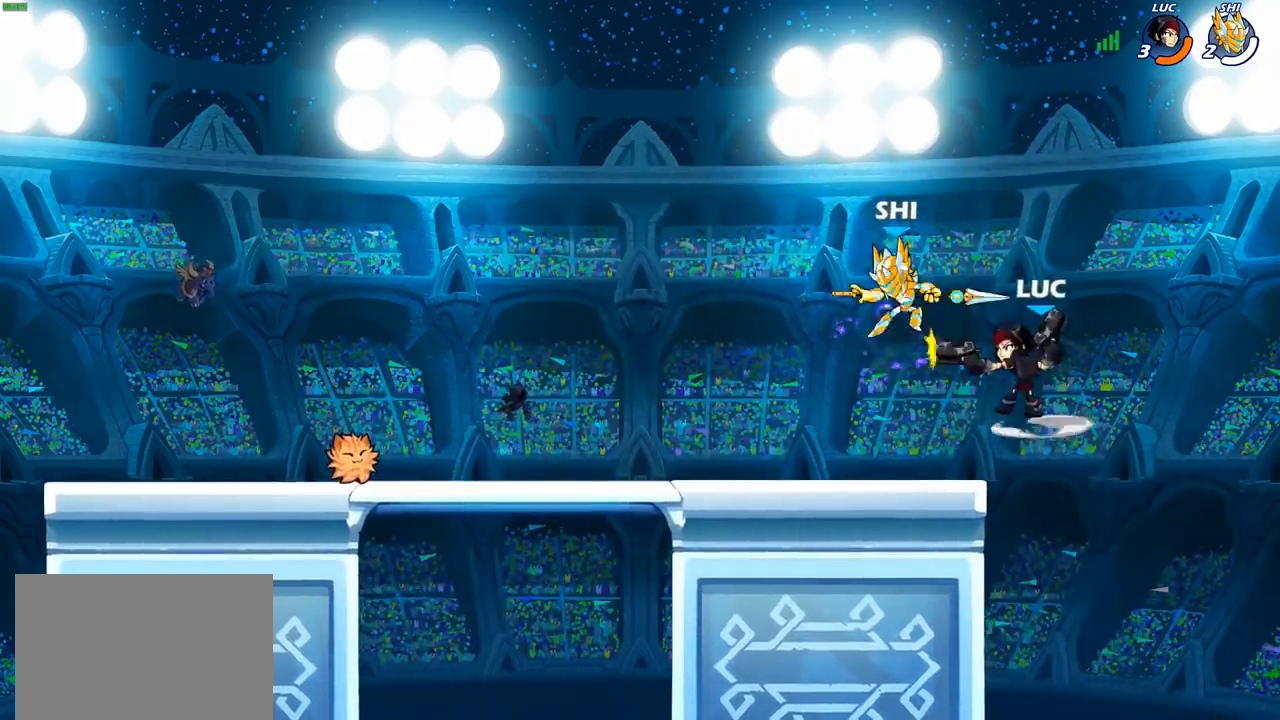
Gameplay with a controller (PlayStation layout); each line is a JSON object with the inputs held at the frame after it. "events" lists button and stick changes between this image and that frame as [ms after this image, input, new state], when the widget could be followed in between.
{"buttons": [], "left_stick": "up-left", "right_stick": "center", "events": [[50, "SQUARE", "up"], [133, "SQUARE", "down"], [217, "left_stick", "left"], [250, "SQUARE", "up"], [317, "SQUARE", "down"], [383, "left_stick", "up-left"], [433, "SQUARE", "up"]]}
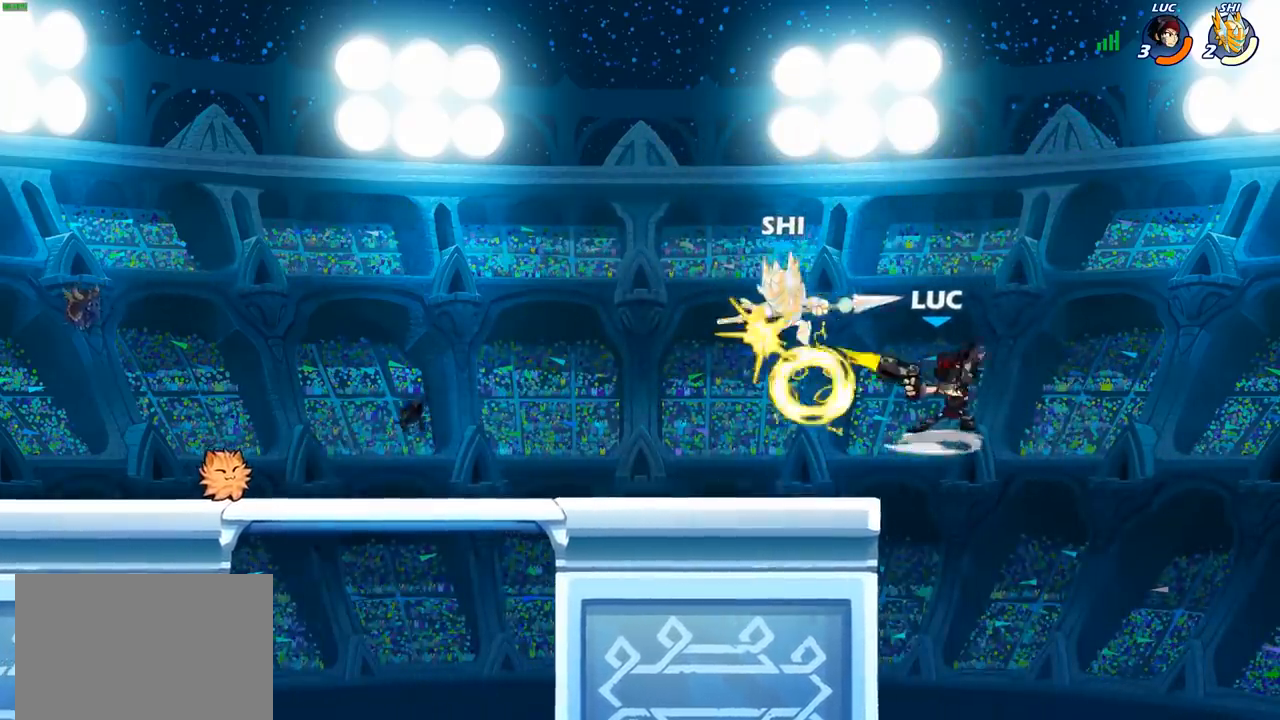
{"buttons": [], "left_stick": "center", "right_stick": "center", "events": [[150, "R2", "down"], [317, "R2", "up"], [333, "SQUARE", "down"], [350, "left_stick", "center"], [433, "SQUARE", "up"]]}
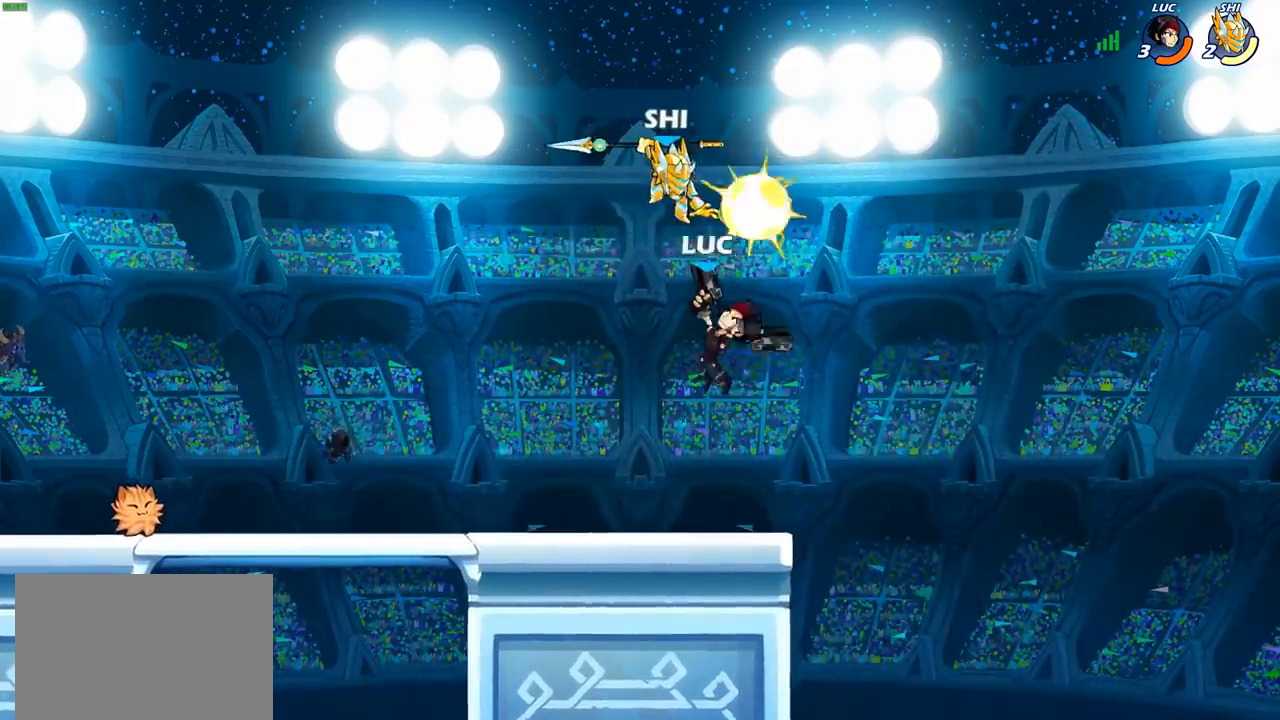
{"buttons": ["SQUARE"], "left_stick": "center", "right_stick": "down-left", "events": [[17, "left_stick", "left"], [233, "left_stick", "center"], [333, "left_stick", "right"], [367, "CROSS", "down"], [433, "SQUARE", "down"], [467, "left_stick", "center"], [483, "CROSS", "up"], [483, "right_stick", "down-left"]]}
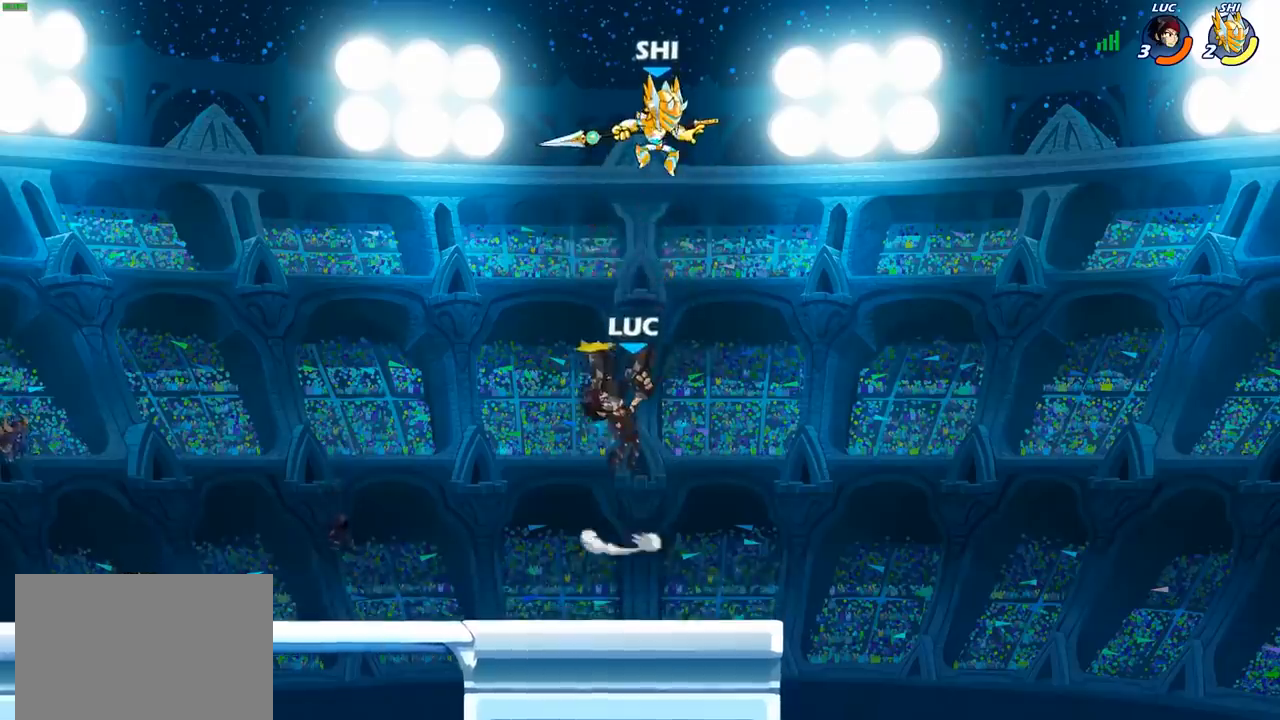
{"buttons": ["CIRCLE"], "left_stick": "up-left", "right_stick": "center", "events": [[17, "SQUARE", "up"], [50, "right_stick", "center"], [433, "CROSS", "down"], [433, "left_stick", "up-left"], [500, "CIRCLE", "down"], [500, "CROSS", "up"]]}
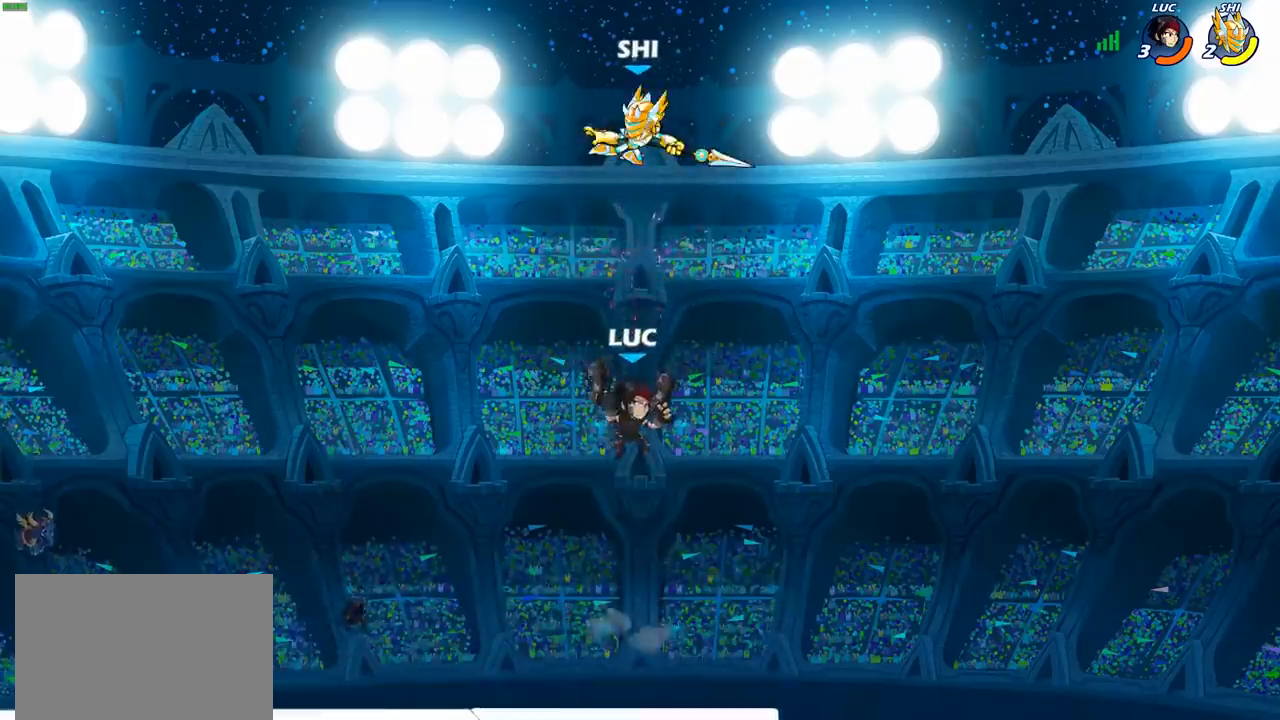
{"buttons": [], "left_stick": "left", "right_stick": "center", "events": [[50, "left_stick", "up"], [133, "CIRCLE", "up"], [233, "left_stick", "left"]]}
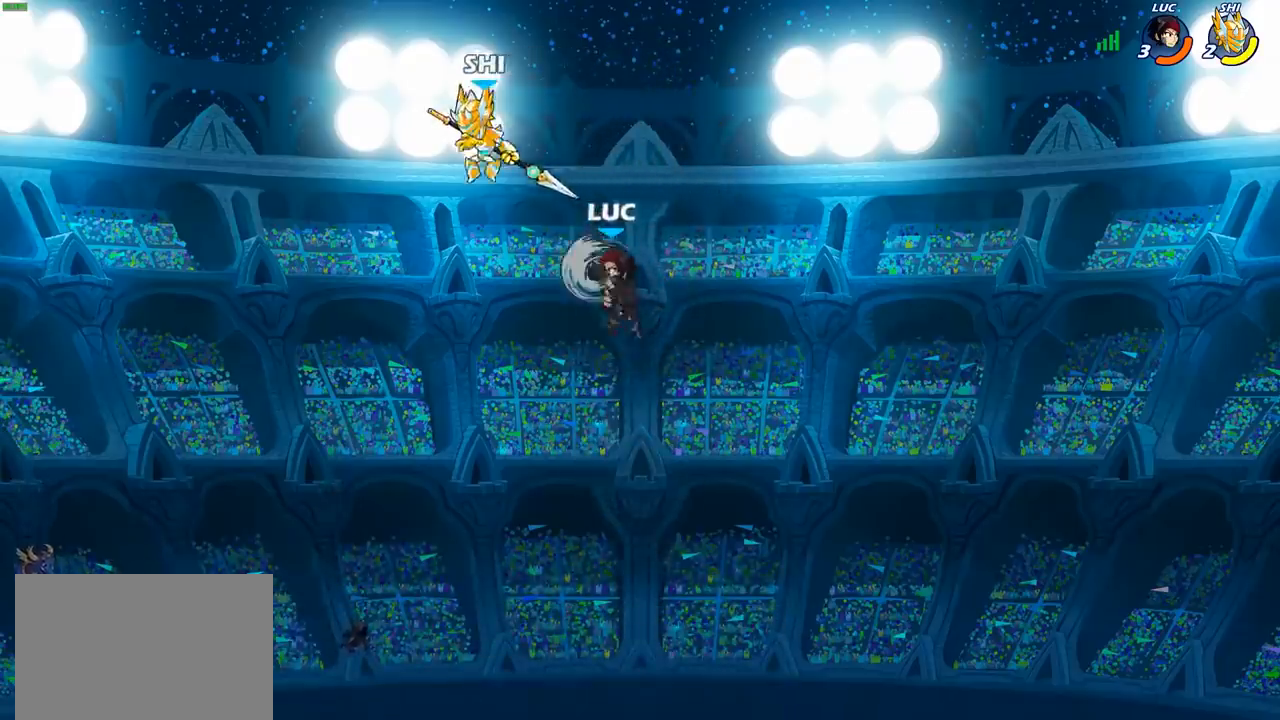
{"buttons": [], "left_stick": "right", "right_stick": "center", "events": [[250, "left_stick", "right"]]}
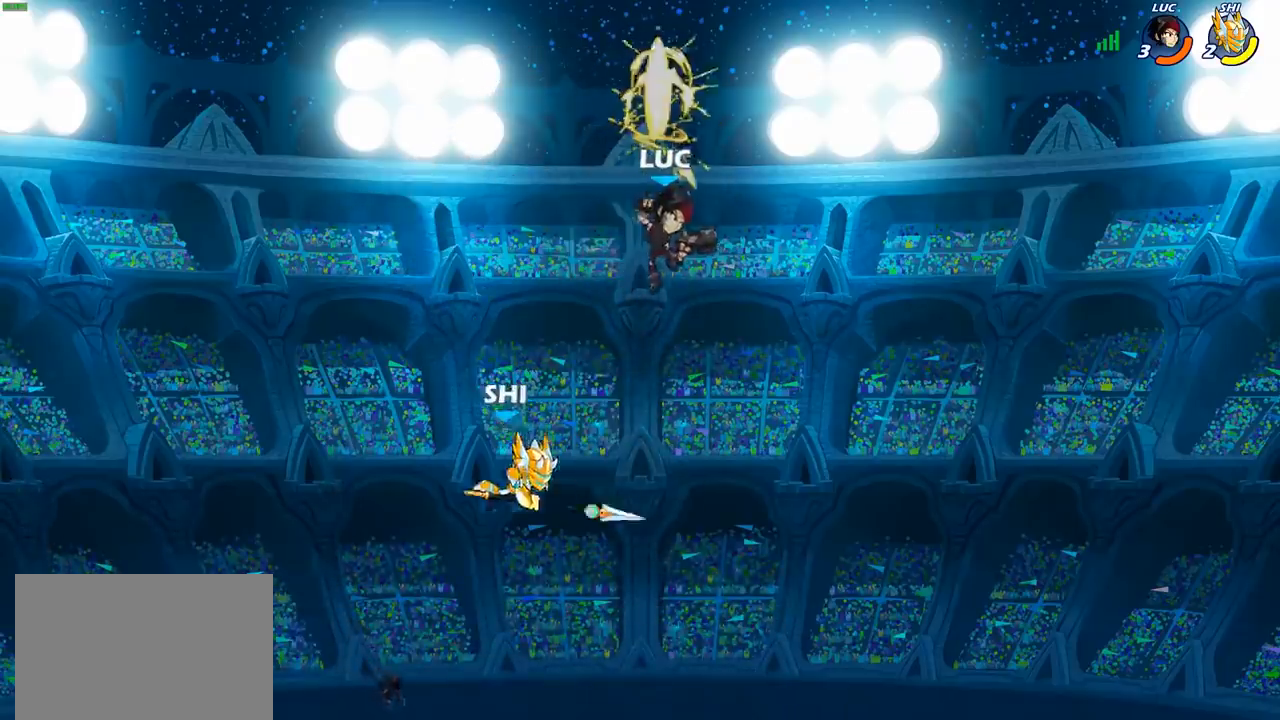
{"buttons": [], "left_stick": "center", "right_stick": "center", "events": [[267, "left_stick", "down-left"], [367, "SQUARE", "down"], [450, "SQUARE", "up"], [450, "left_stick", "center"]]}
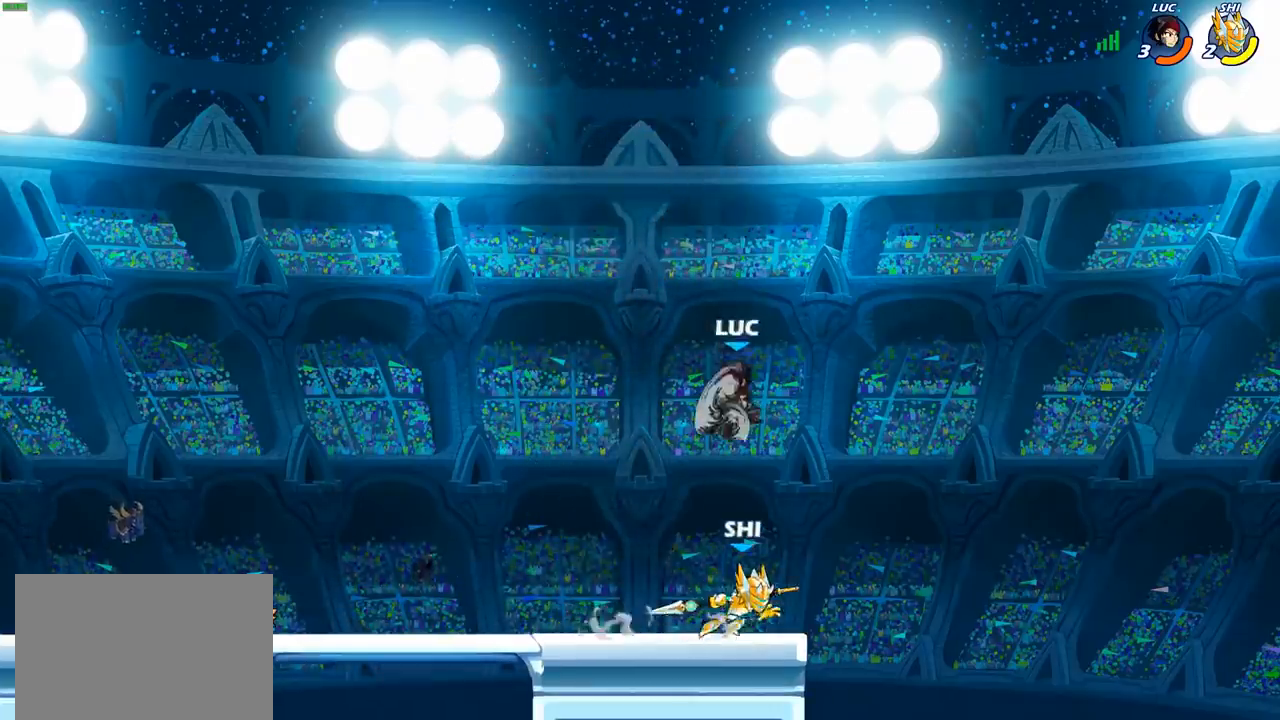
{"buttons": [], "left_stick": "right", "right_stick": "center", "events": [[233, "left_stick", "right"]]}
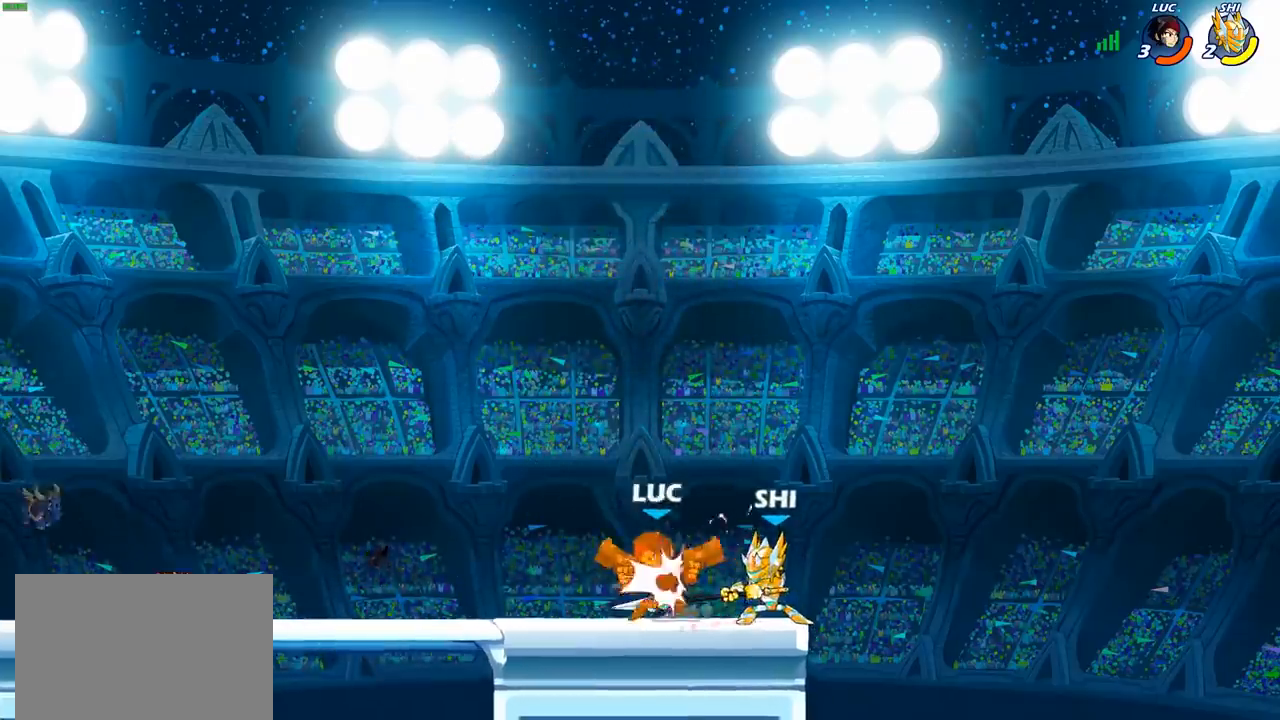
{"buttons": ["CROSS", "R2"], "left_stick": "up-left", "right_stick": "center", "events": [[117, "left_stick", "center"], [183, "left_stick", "left"], [417, "left_stick", "up-left"], [450, "R2", "down"], [483, "CROSS", "down"]]}
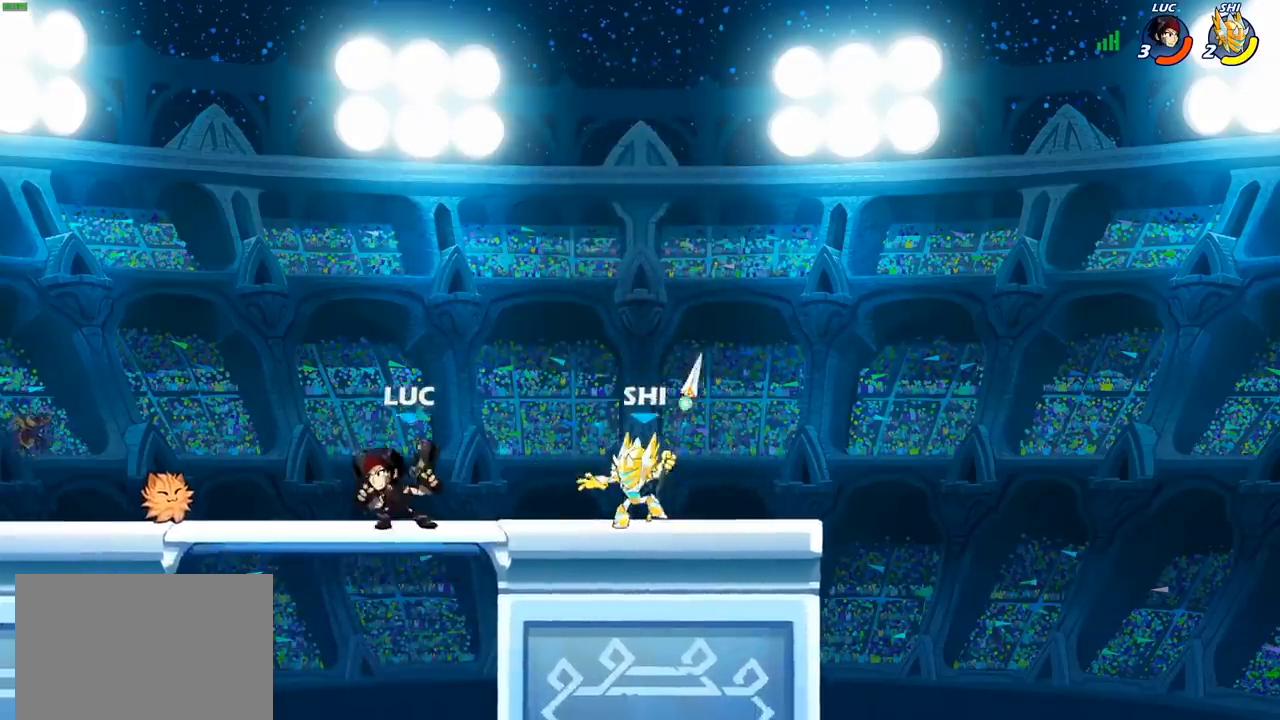
{"buttons": [], "left_stick": "down", "right_stick": "center", "events": [[133, "CROSS", "up"], [150, "R2", "up"], [417, "left_stick", "down"]]}
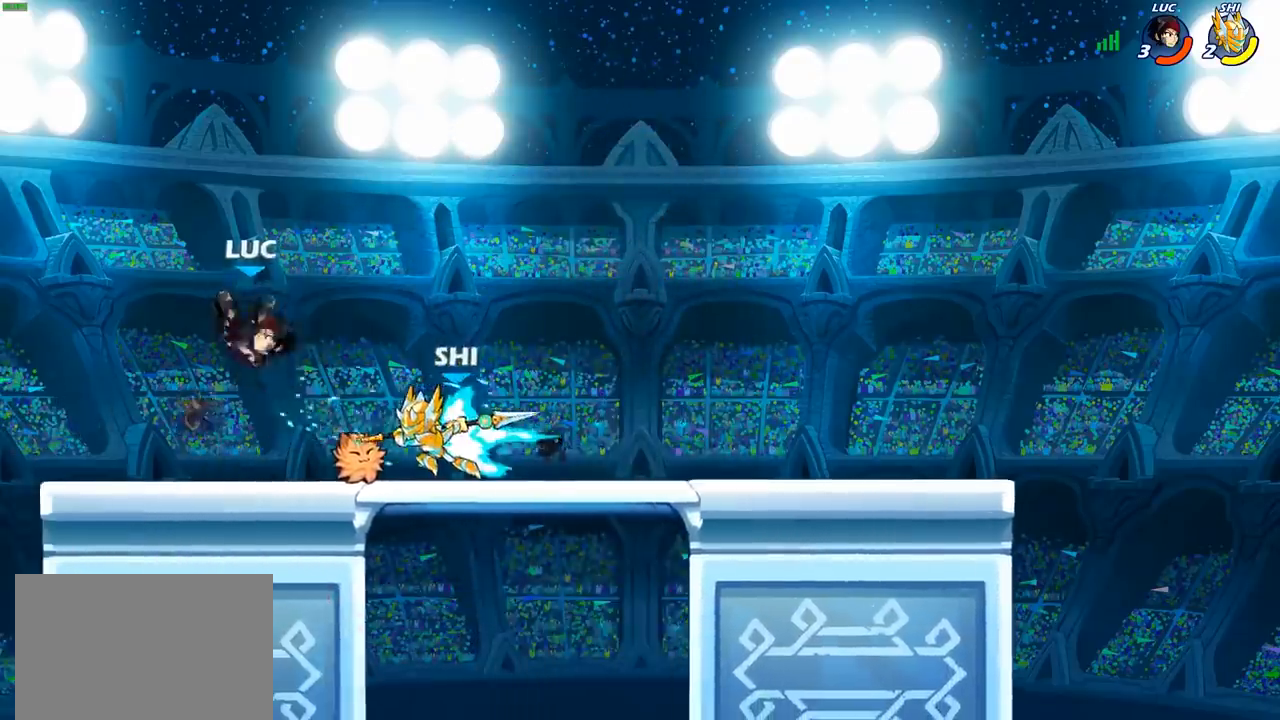
{"buttons": [], "left_stick": "center", "right_stick": "center", "events": [[33, "SQUARE", "down"], [50, "left_stick", "right"], [100, "SQUARE", "up"], [450, "left_stick", "center"]]}
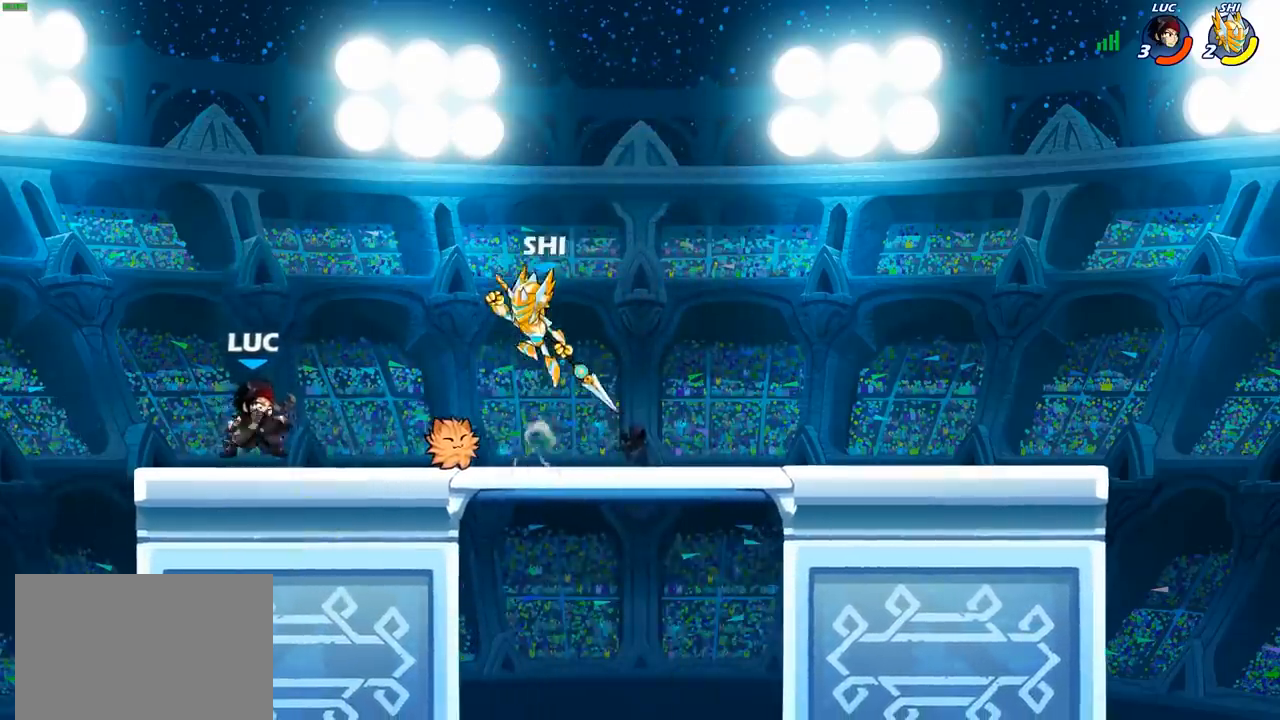
{"buttons": ["R2"], "left_stick": "right", "right_stick": "center", "events": [[317, "left_stick", "right"], [400, "R2", "down"]]}
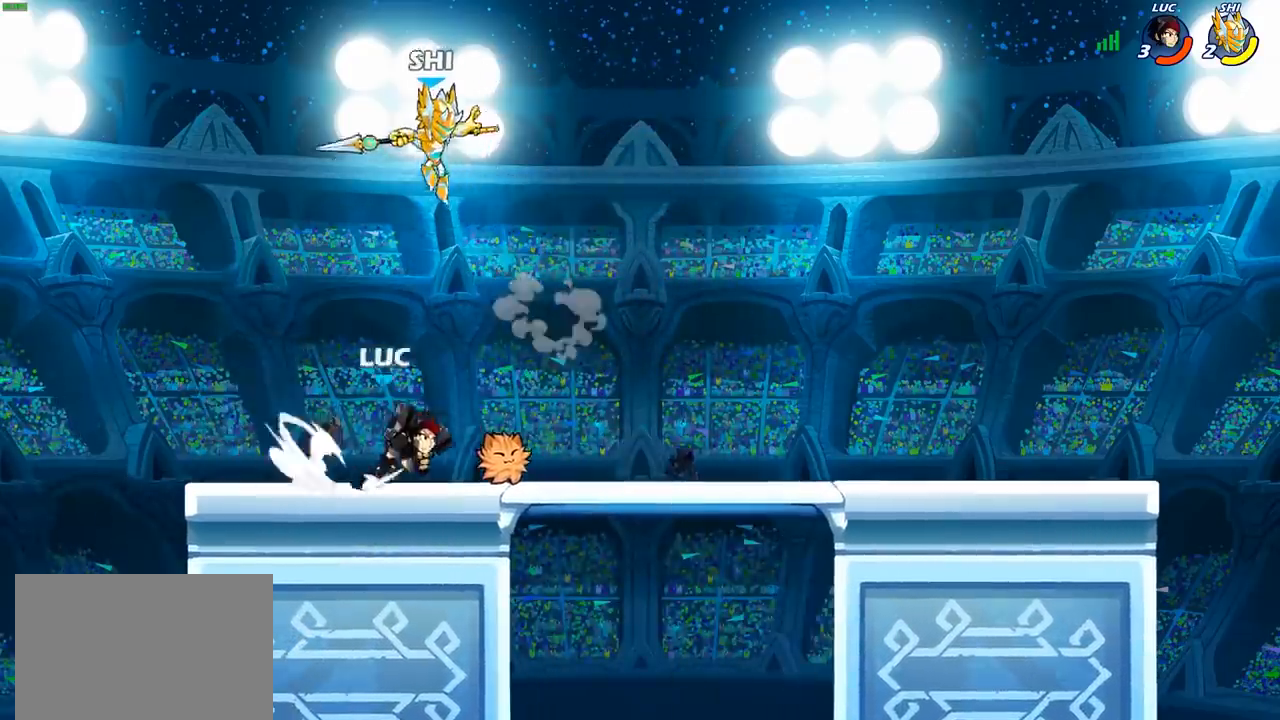
{"buttons": [], "left_stick": "left", "right_stick": "center", "events": [[83, "R2", "up"], [317, "left_stick", "left"], [417, "SQUARE", "down"], [433, "SQUARE", "up"]]}
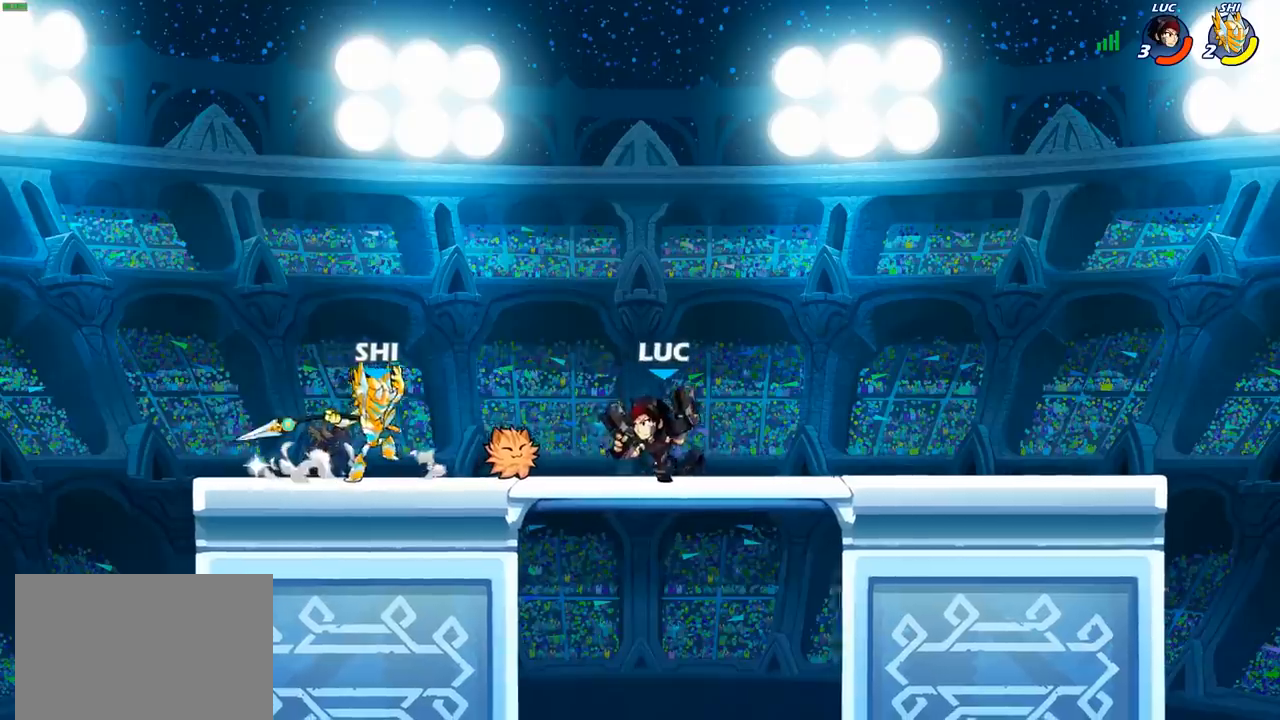
{"buttons": [], "left_stick": "center", "right_stick": "center", "events": [[33, "R2", "down"], [67, "SQUARE", "down"], [100, "left_stick", "center"], [133, "R2", "up"], [133, "SQUARE", "up"]]}
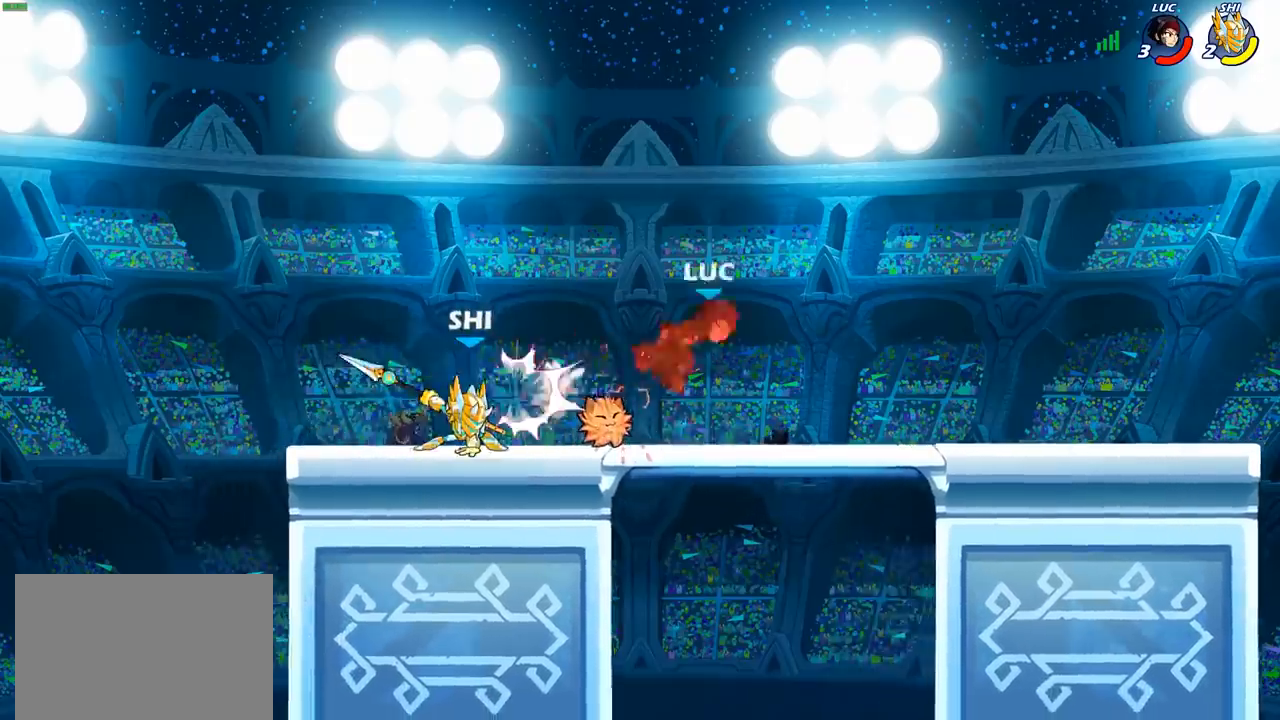
{"buttons": [], "left_stick": "left", "right_stick": "center", "events": [[233, "left_stick", "left"]]}
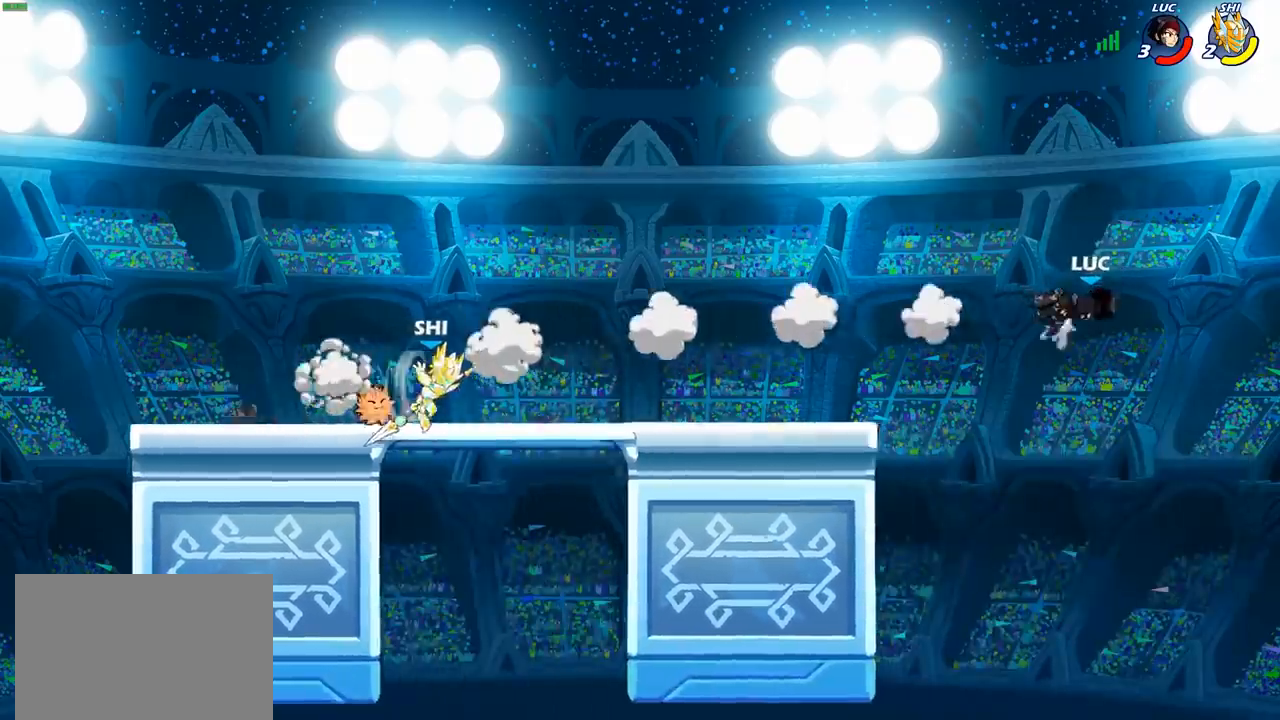
{"buttons": [], "left_stick": "left", "right_stick": "center", "events": [[17, "left_stick", "down-left"], [150, "left_stick", "left"], [267, "CROSS", "down"], [417, "CROSS", "up"]]}
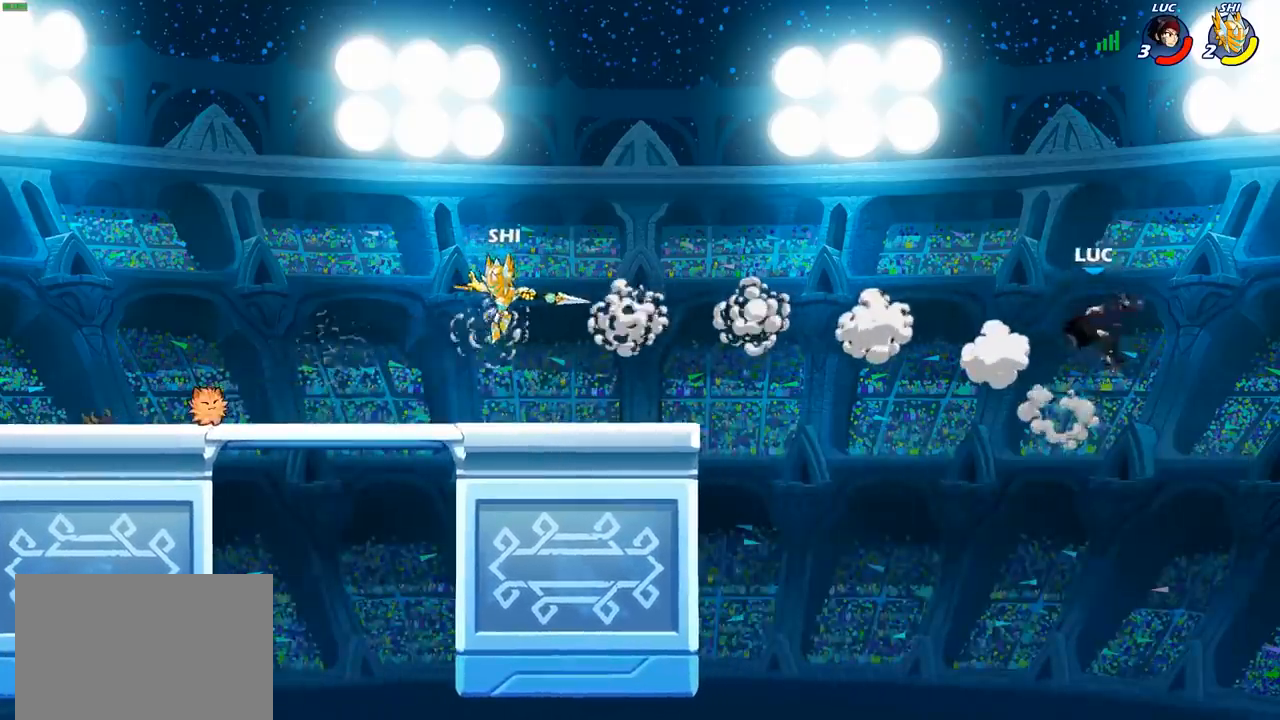
{"buttons": [], "left_stick": "center", "right_stick": "center", "events": [[250, "left_stick", "down-left"], [483, "left_stick", "center"]]}
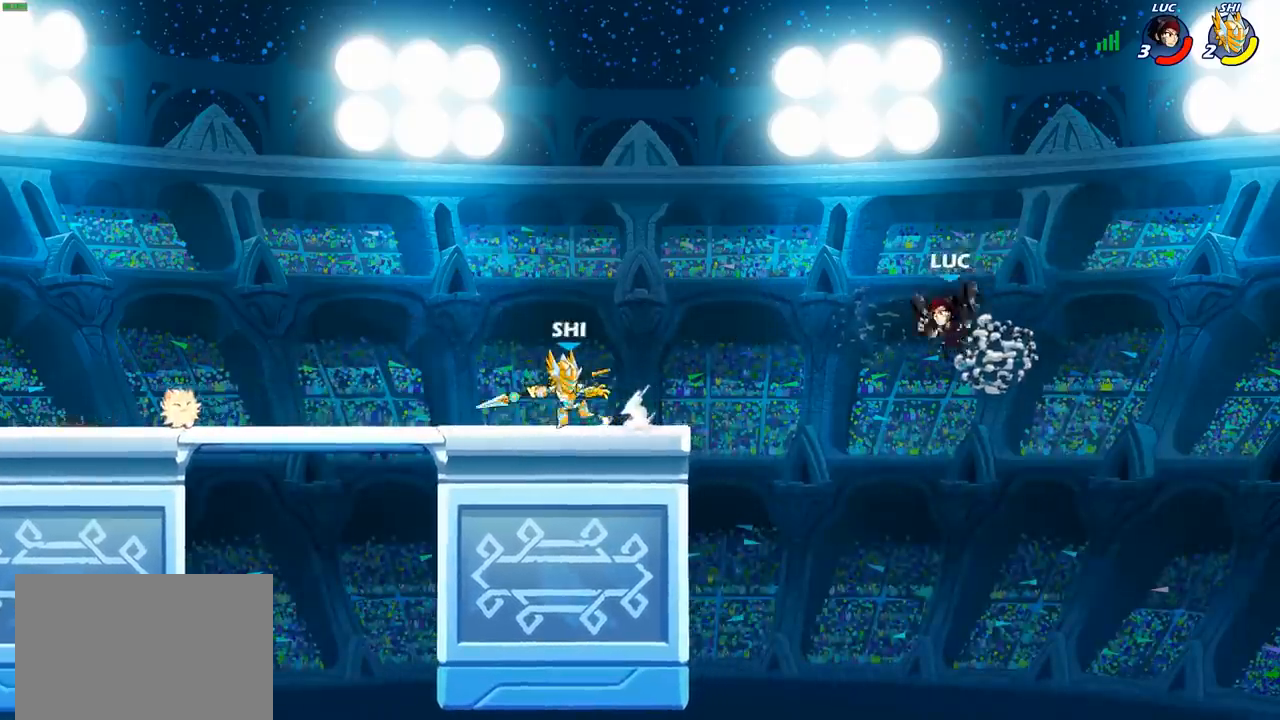
{"buttons": [], "left_stick": "center", "right_stick": "center", "events": [[100, "R2", "down"], [167, "left_stick", "left"], [233, "CIRCLE", "down"], [233, "R2", "up"], [300, "CIRCLE", "up"], [317, "left_stick", "center"]]}
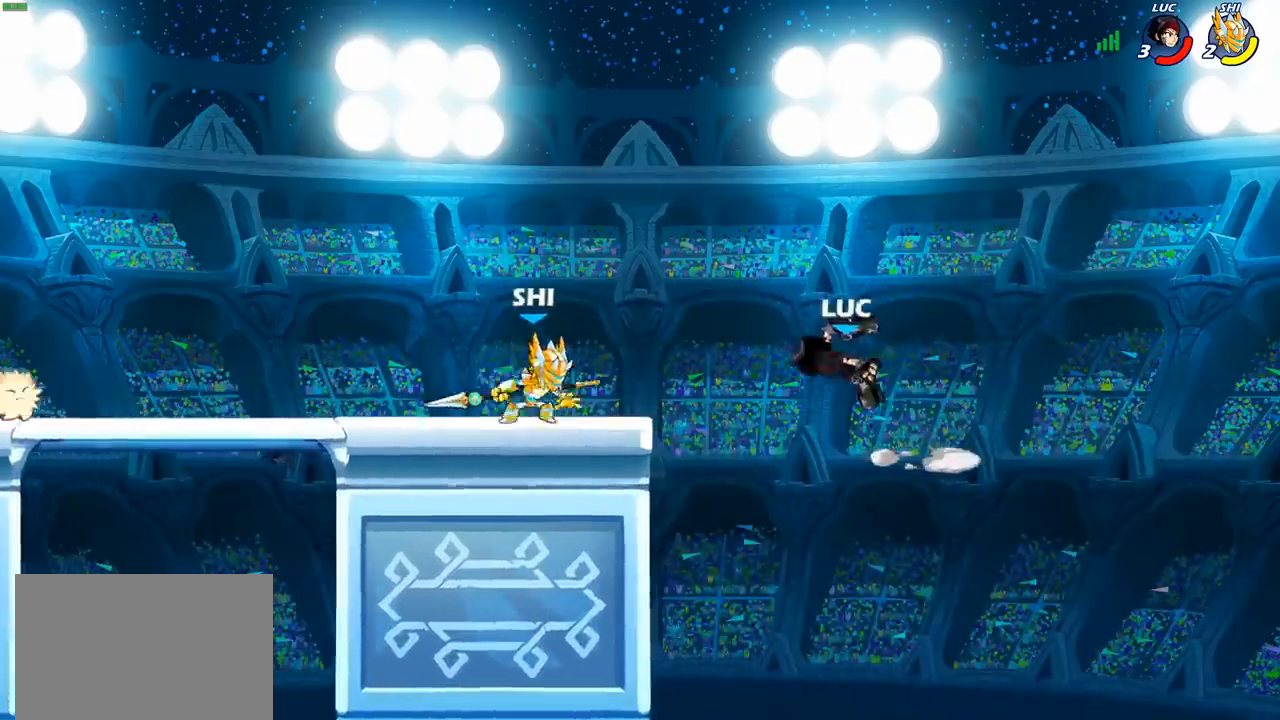
{"buttons": [], "left_stick": "left", "right_stick": "center", "events": [[367, "left_stick", "left"]]}
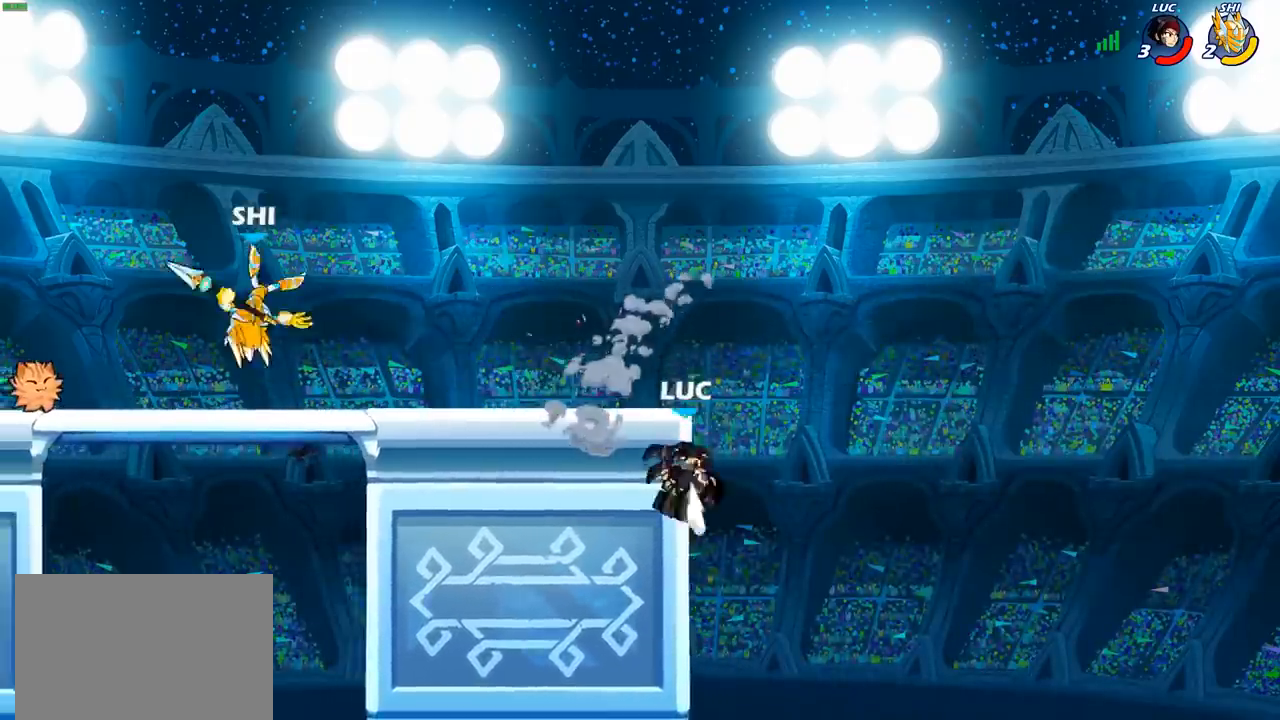
{"buttons": ["CROSS"], "left_stick": "up-left", "right_stick": "center", "events": [[217, "left_stick", "up-right"], [267, "CROSS", "down"], [317, "left_stick", "up-left"], [350, "CROSS", "up"], [500, "CROSS", "down"]]}
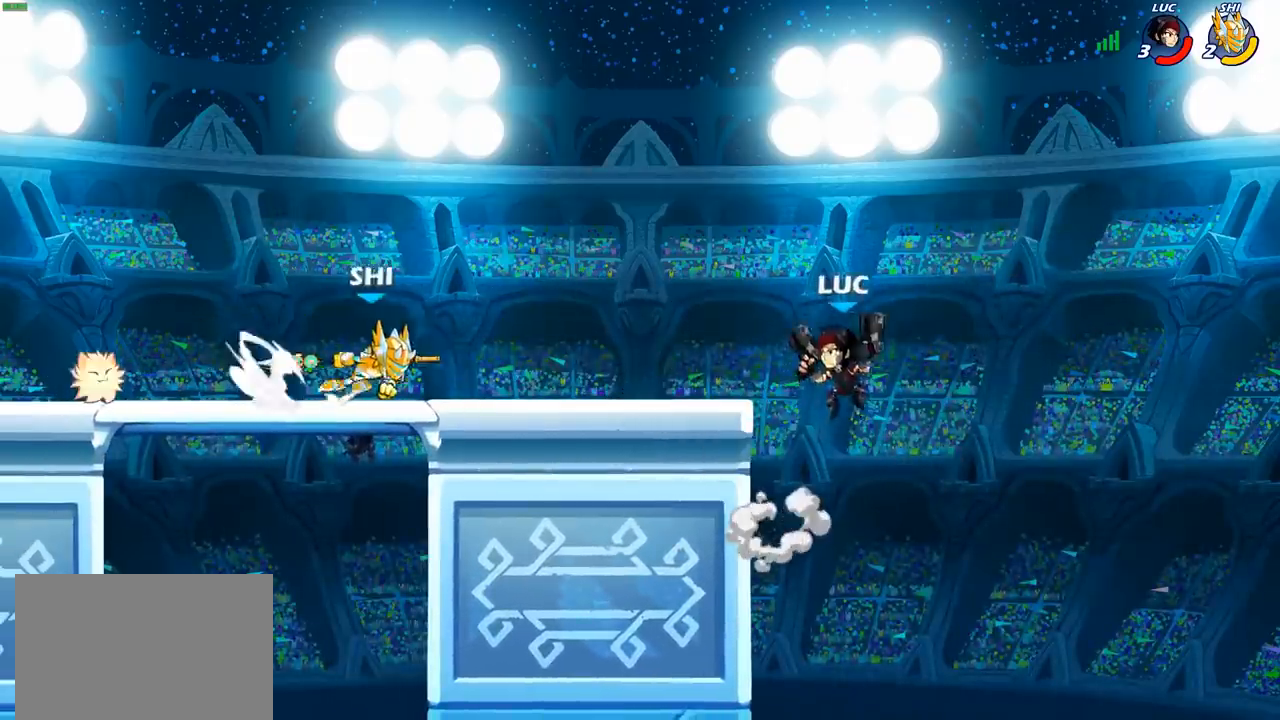
{"buttons": [], "left_stick": "up-left", "right_stick": "center", "events": [[117, "SQUARE", "down"], [200, "CROSS", "up"], [217, "SQUARE", "up"]]}
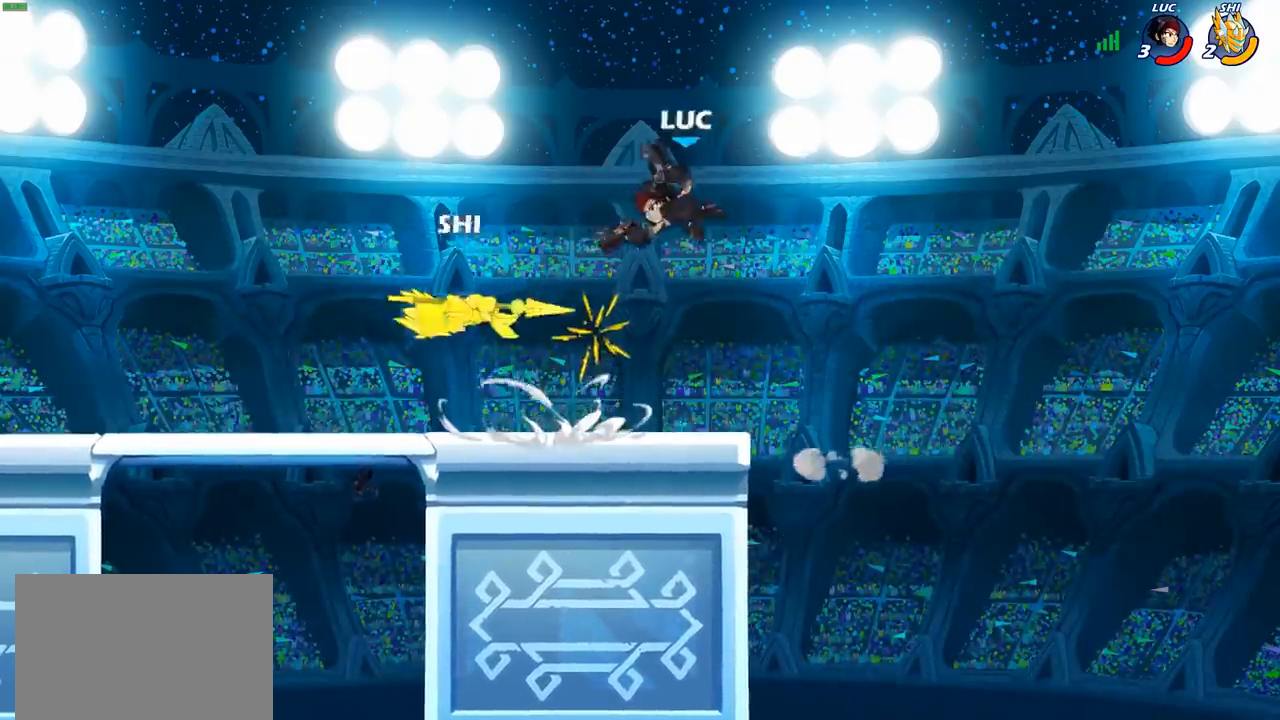
{"buttons": [], "left_stick": "right", "right_stick": "center", "events": [[300, "left_stick", "right"]]}
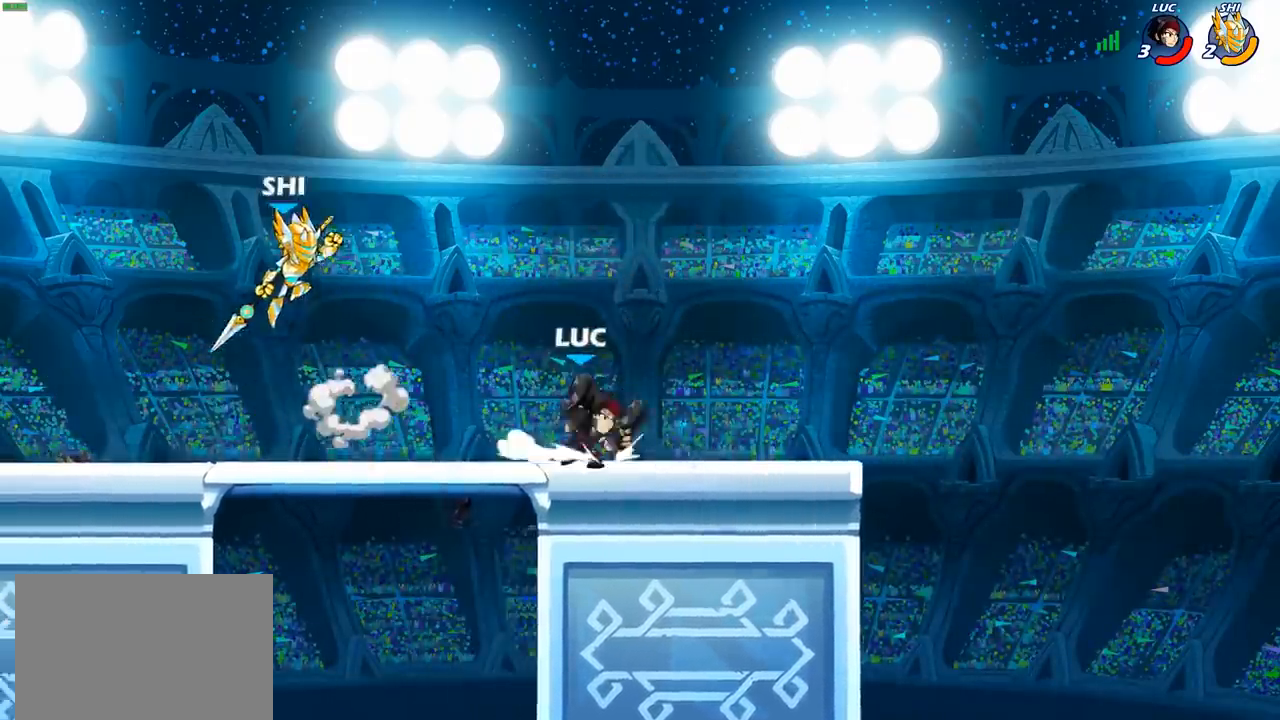
{"buttons": [], "left_stick": "up-right", "right_stick": "center", "events": [[150, "left_stick", "up-left"], [183, "CROSS", "down"], [233, "SQUARE", "down"], [300, "CROSS", "up"], [317, "SQUARE", "up"], [500, "left_stick", "up-right"]]}
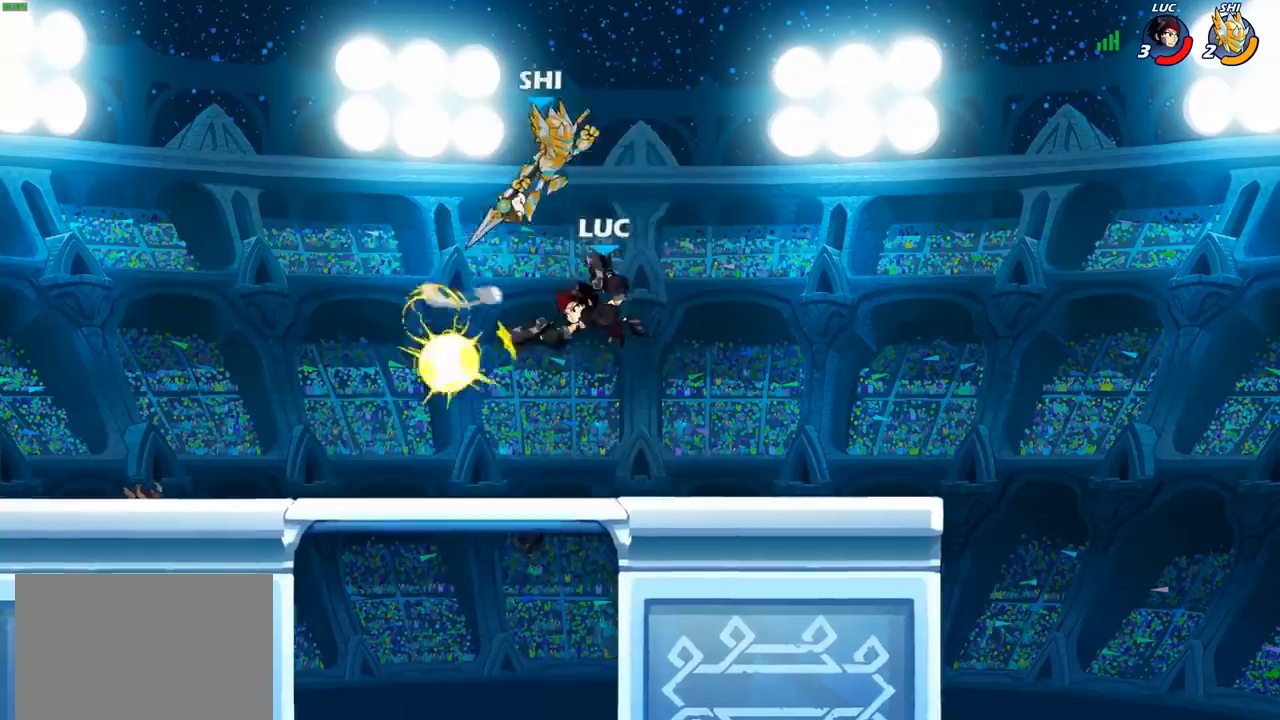
{"buttons": ["CROSS"], "left_stick": "up-right", "right_stick": "center", "events": [[100, "left_stick", "up-left"], [483, "left_stick", "up-right"], [500, "CROSS", "down"]]}
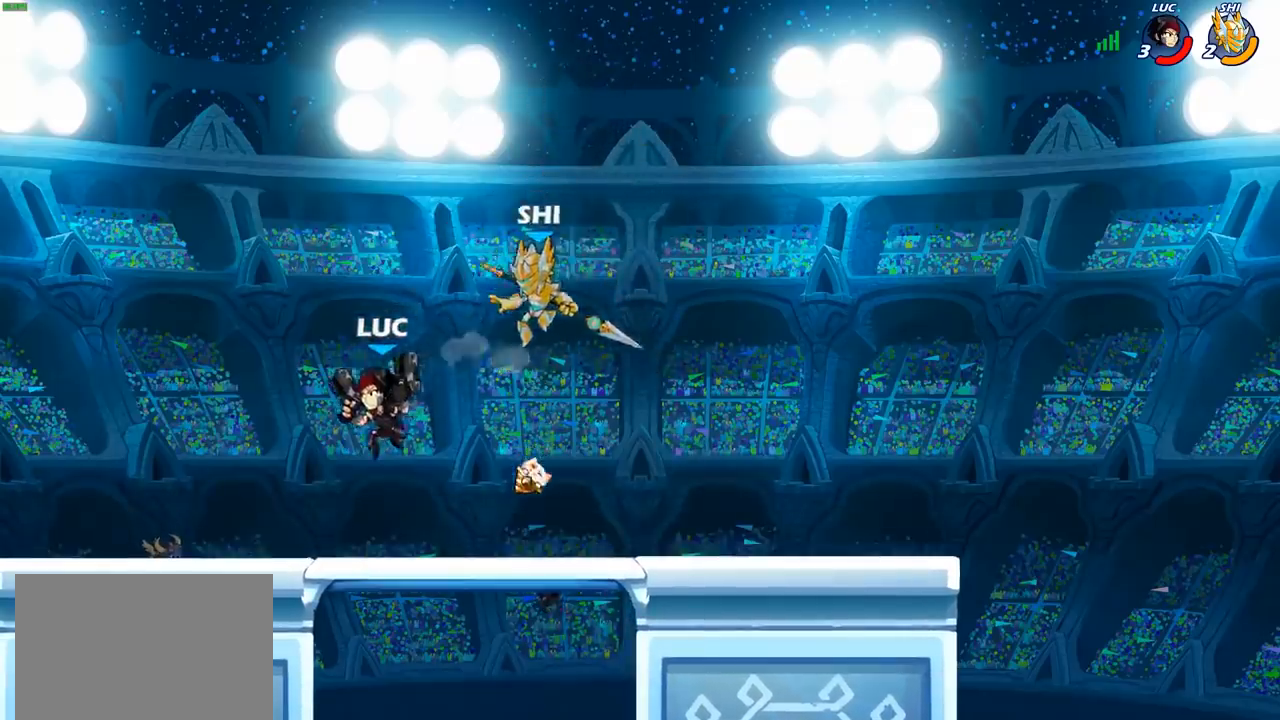
{"buttons": [], "left_stick": "down-left", "right_stick": "center", "events": [[33, "left_stick", "center"], [67, "CROSS", "up"], [67, "R2", "down"], [150, "left_stick", "down"], [250, "left_stick", "down-left"], [317, "R2", "up"], [350, "SQUARE", "down"], [450, "SQUARE", "up"]]}
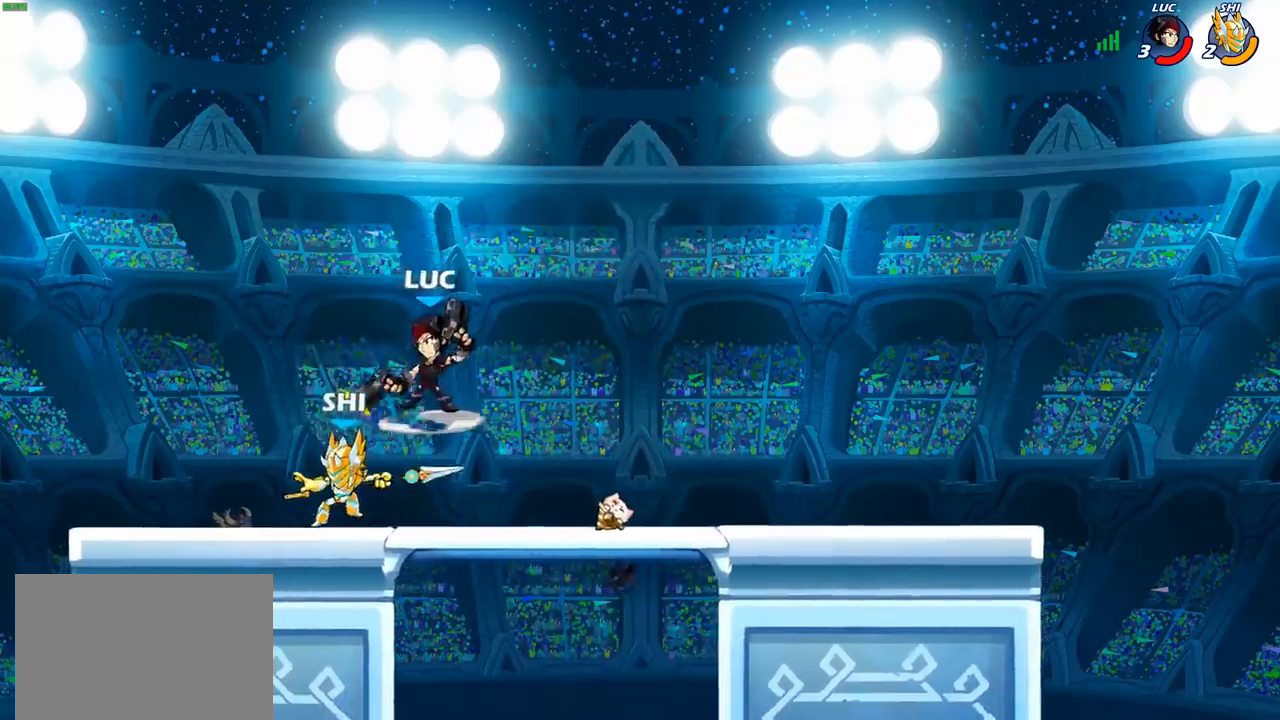
{"buttons": [], "left_stick": "up-left", "right_stick": "center", "events": [[83, "left_stick", "center"], [467, "left_stick", "up-left"]]}
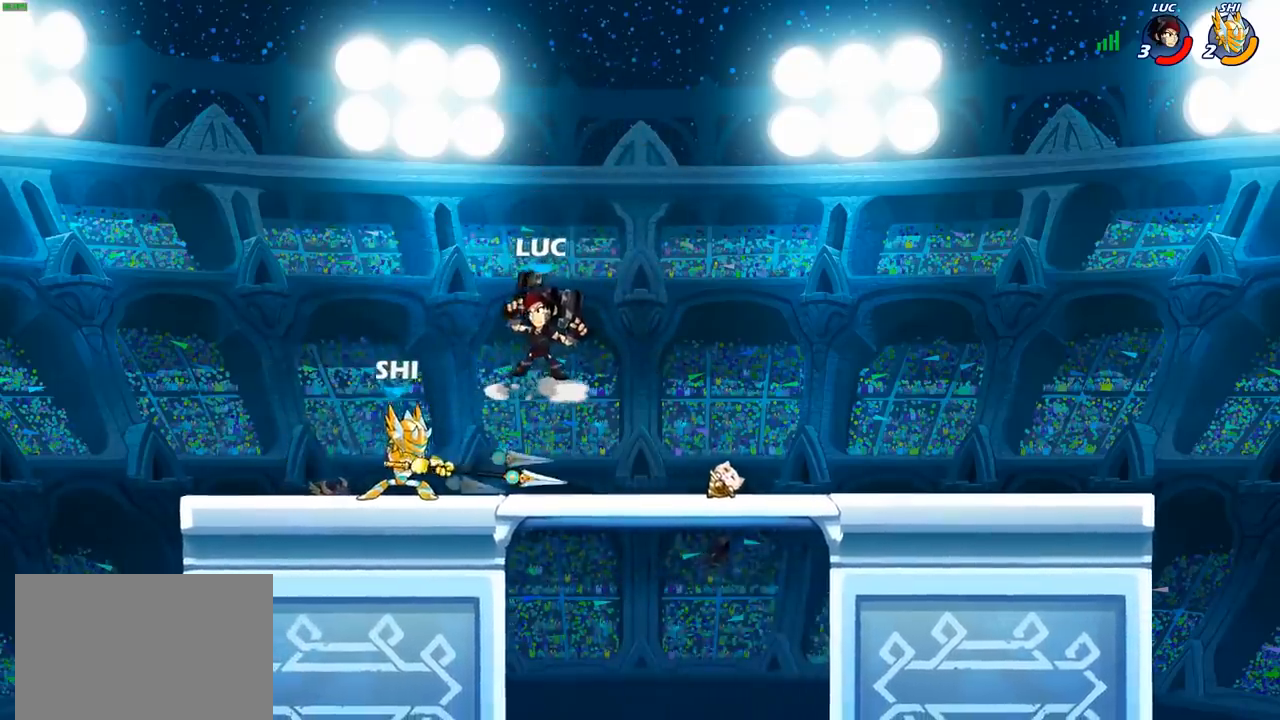
{"buttons": [], "left_stick": "down", "right_stick": "center", "events": [[33, "CROSS", "down"], [183, "CROSS", "up"], [267, "left_stick", "down-left"], [317, "left_stick", "down"], [367, "SQUARE", "down"], [467, "SQUARE", "up"]]}
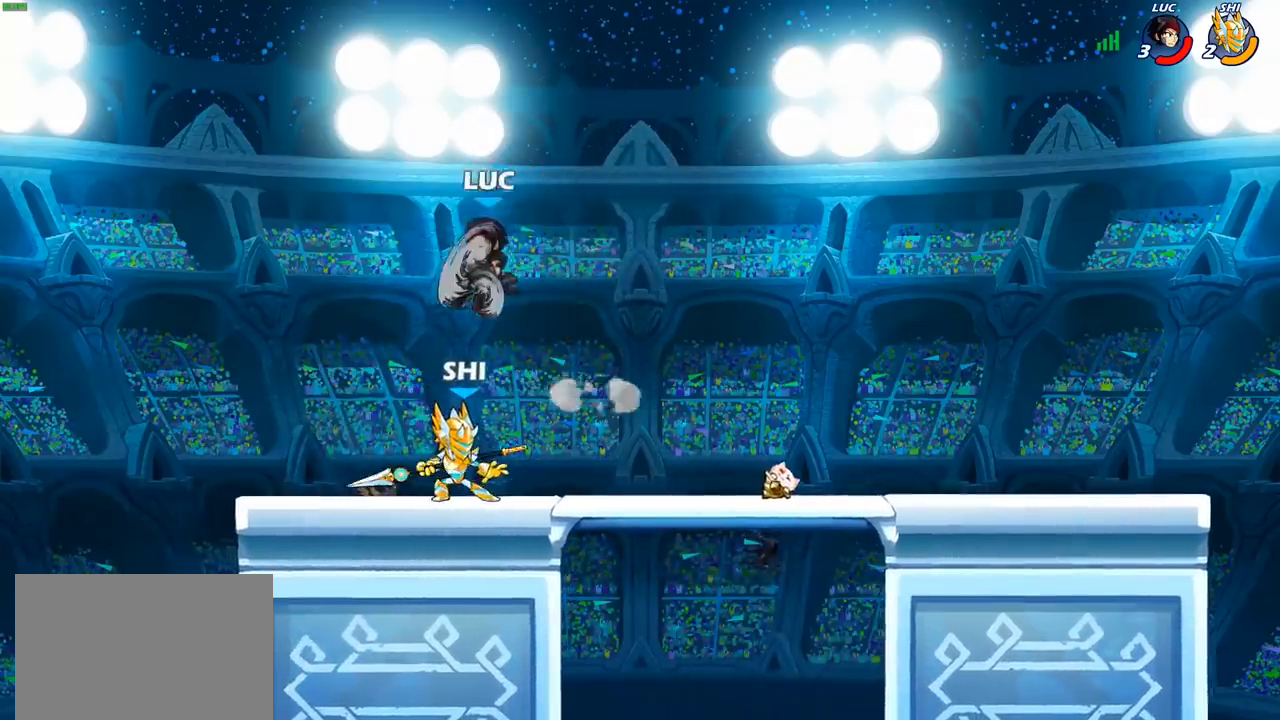
{"buttons": [], "left_stick": "left", "right_stick": "center", "events": [[117, "left_stick", "left"], [333, "left_stick", "center"], [417, "left_stick", "left"]]}
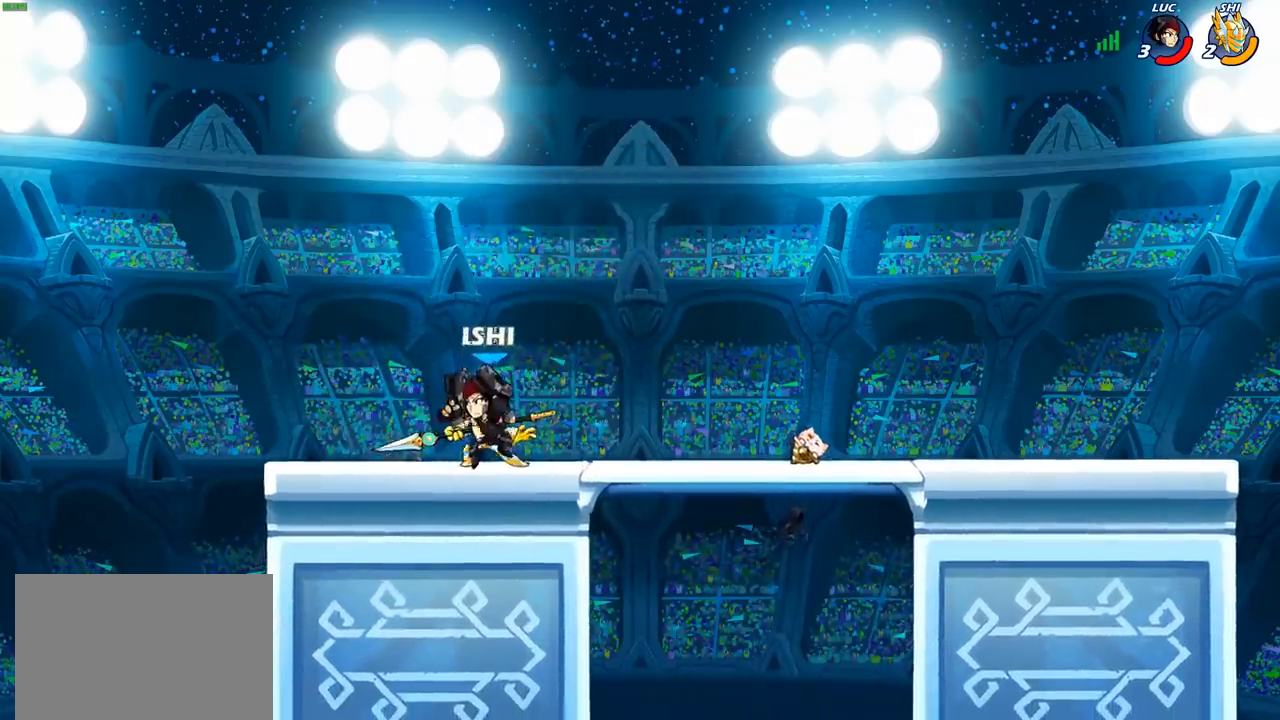
{"buttons": [], "left_stick": "center", "right_stick": "center", "events": [[333, "left_stick", "right"], [483, "left_stick", "center"]]}
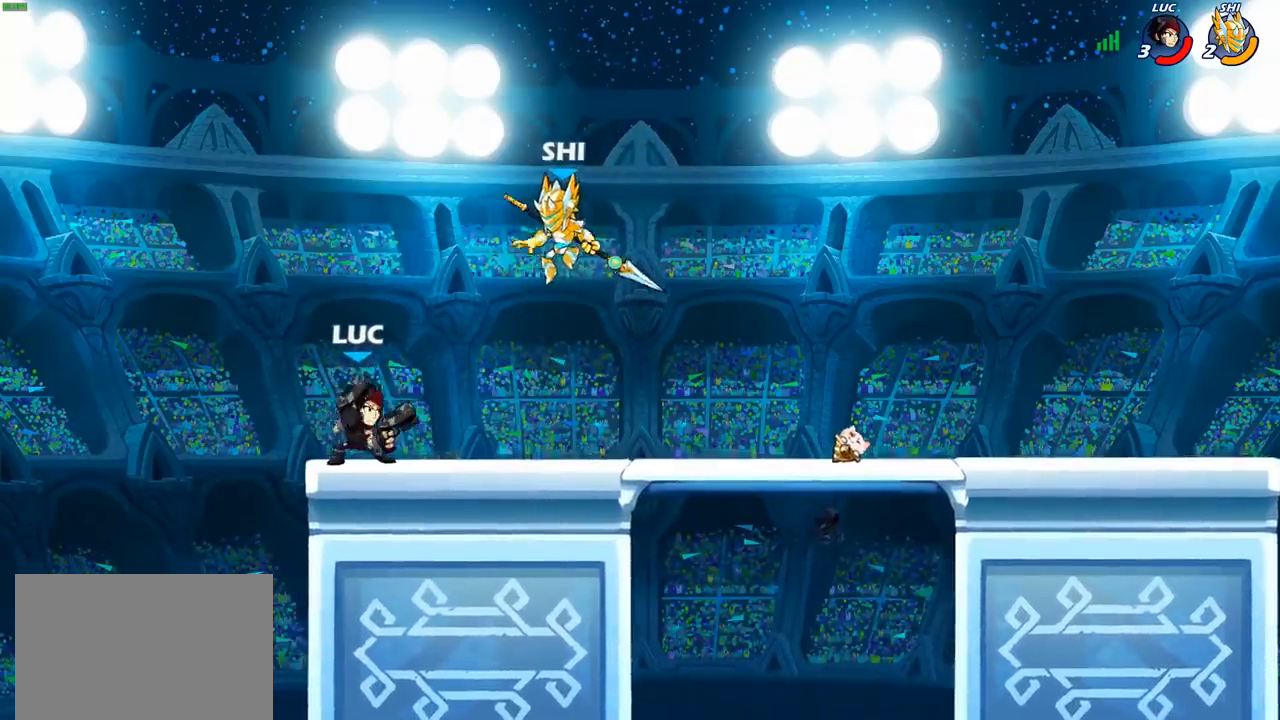
{"buttons": [], "left_stick": "center", "right_stick": "center", "events": [[167, "R2", "down"], [467, "R2", "up"]]}
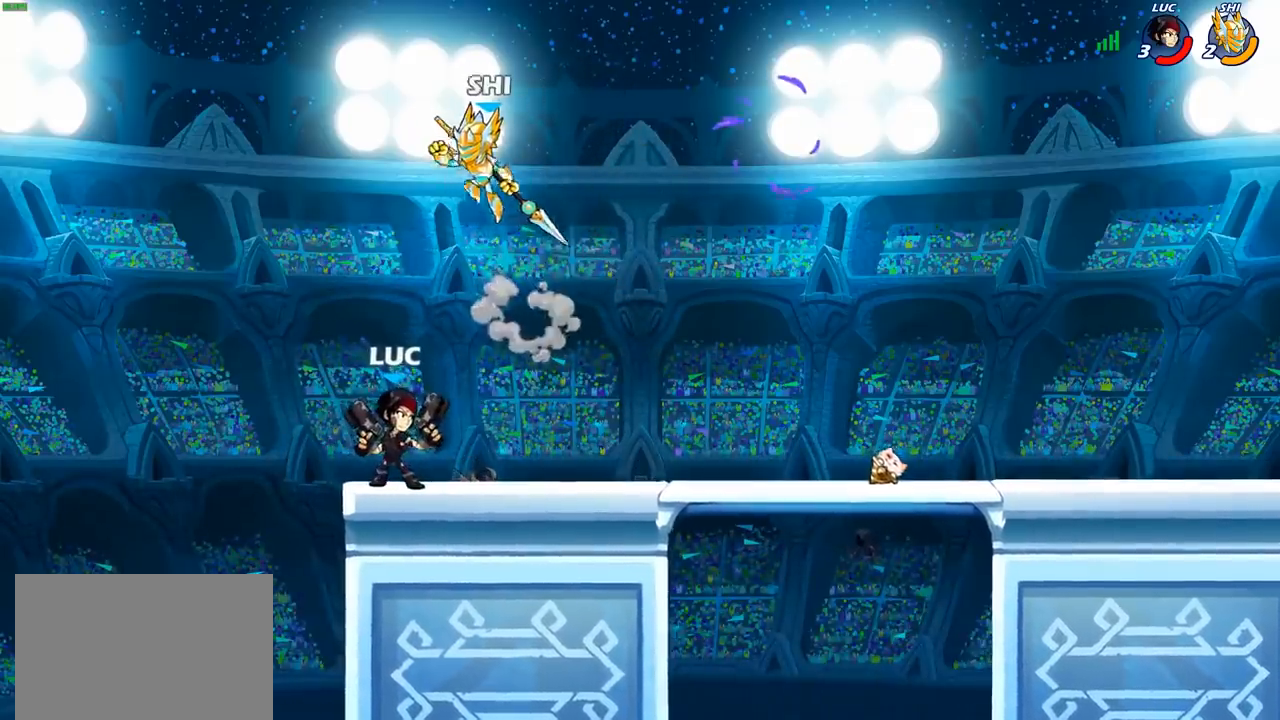
{"buttons": [], "left_stick": "right", "right_stick": "center", "events": [[67, "CROSS", "down"], [83, "left_stick", "up"], [117, "SQUARE", "down"], [150, "CROSS", "up"], [150, "left_stick", "center"], [167, "SQUARE", "up"], [483, "left_stick", "right"]]}